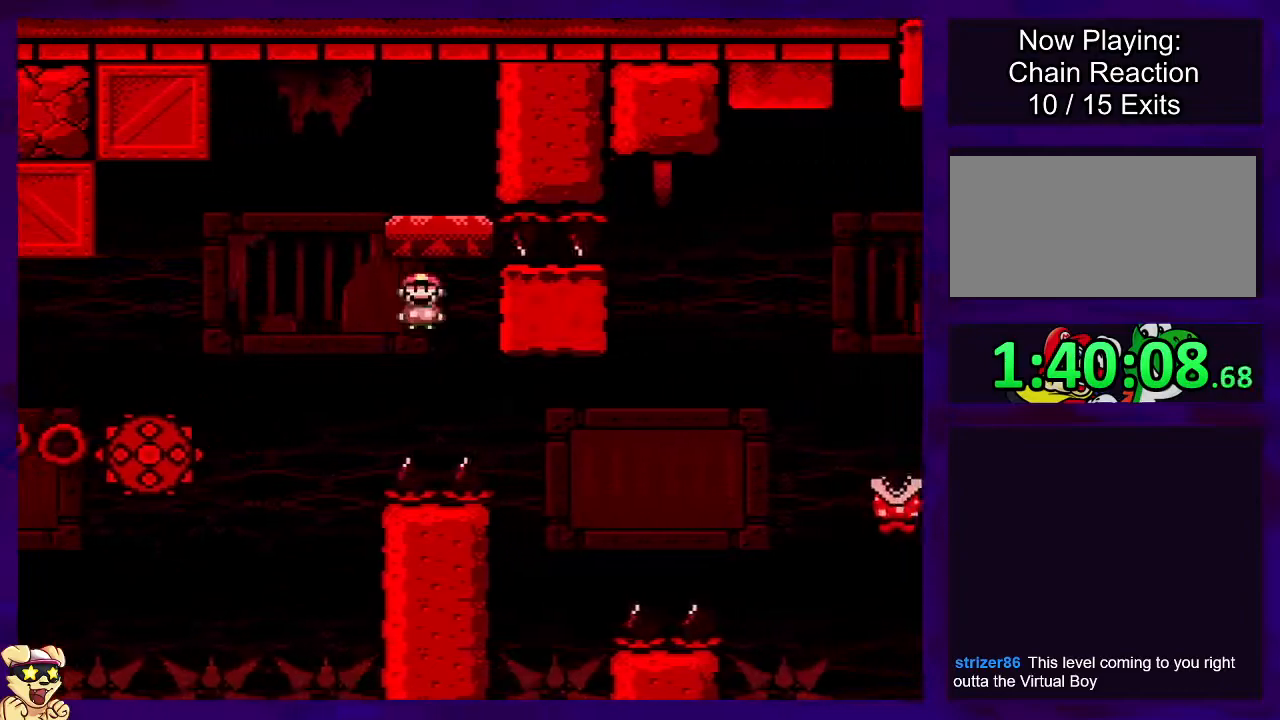
Gameplay with a controller (Nintendo layout); each line is a JSON object with the inputs held at the frame after it. "events" lists button and stick changes between this image and that frame as [ms after this image, input, new state], when the widget could be followed in between. Not read: L3 R3.
{"buttons": [], "events": [[100, "A", "up"], [117, "DPAD_LEFT", "up"], [450, "X", "up"]]}
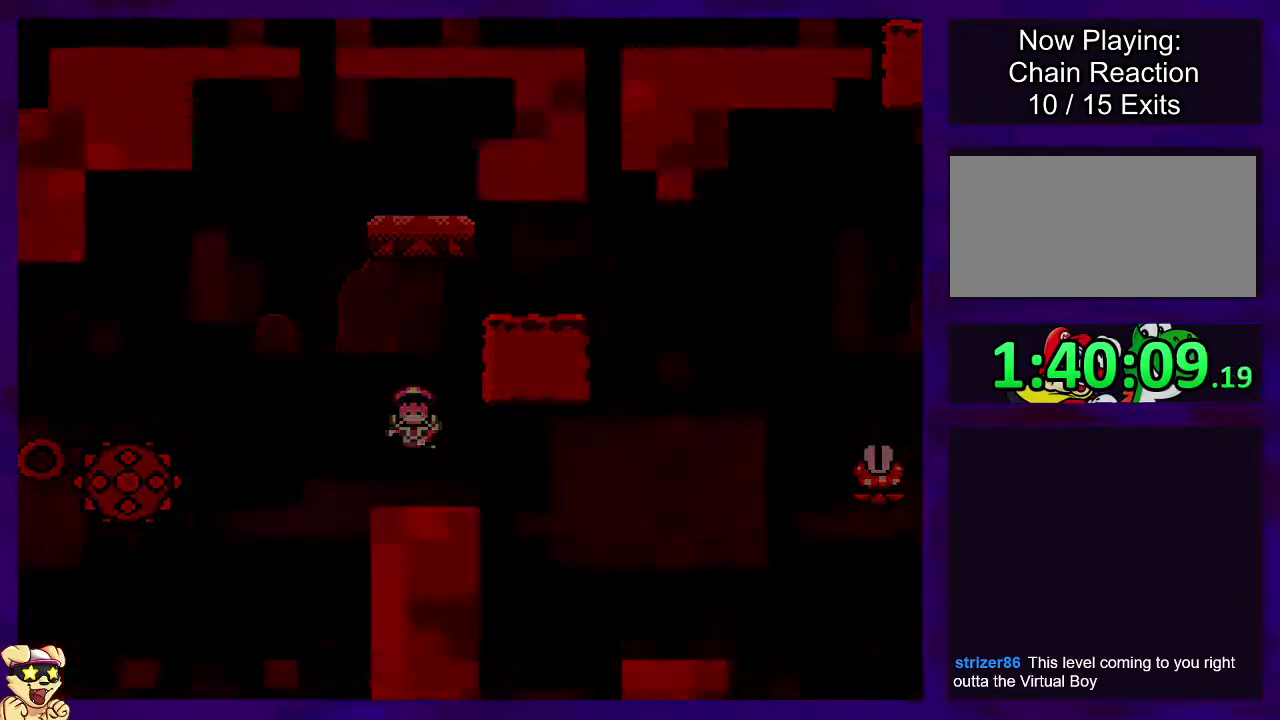
{"buttons": ["X"], "events": [[100, "X", "down"]]}
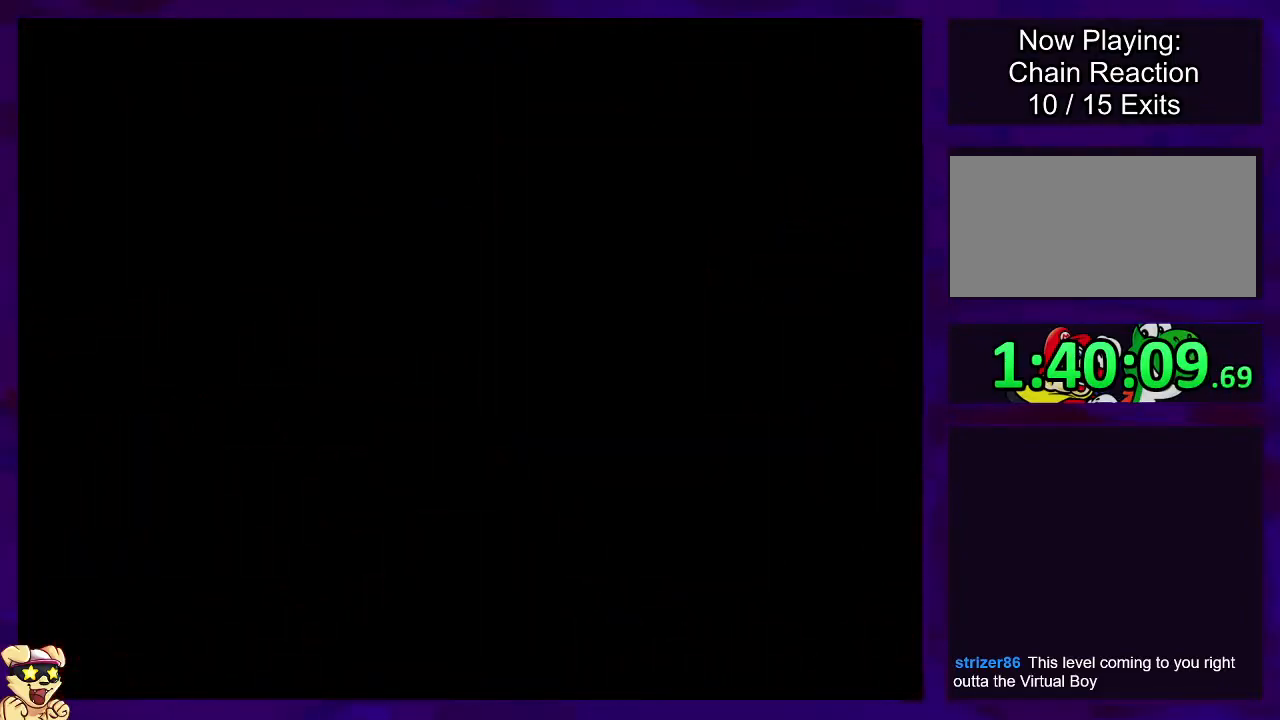
{"buttons": ["X"], "events": []}
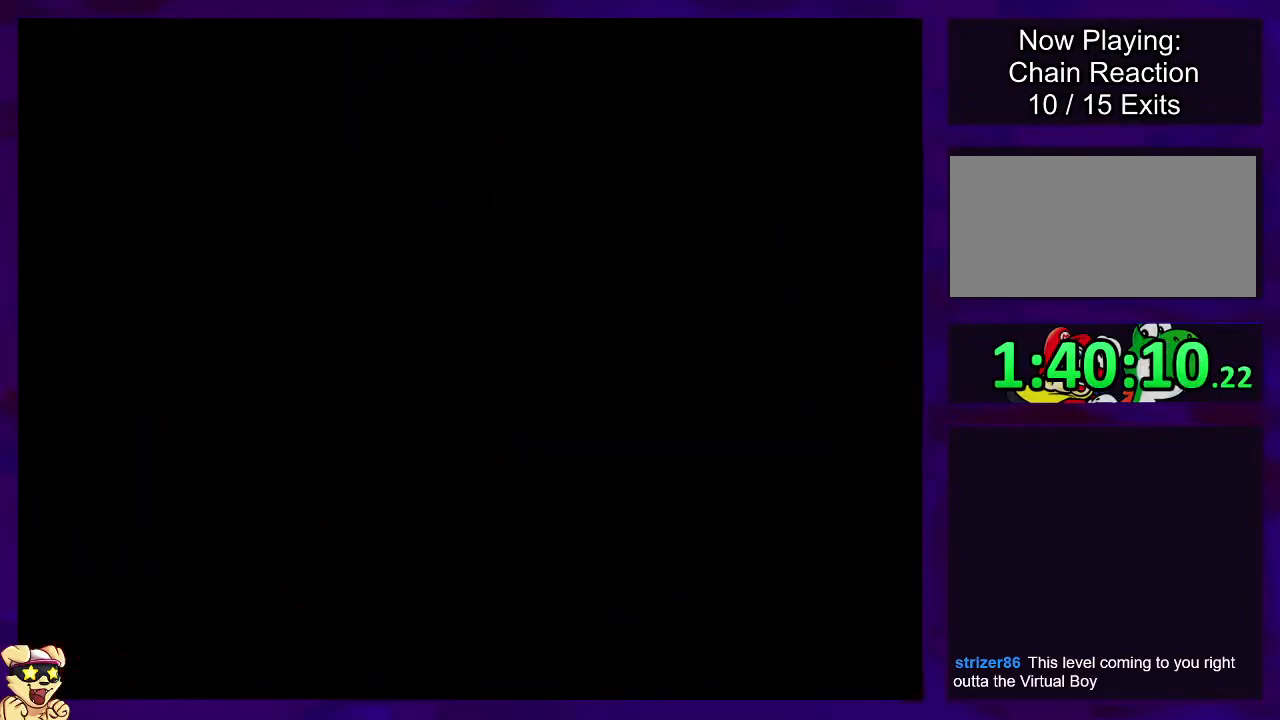
{"buttons": ["X", "DPAD_RIGHT"], "events": [[184, "DPAD_RIGHT", "down"]]}
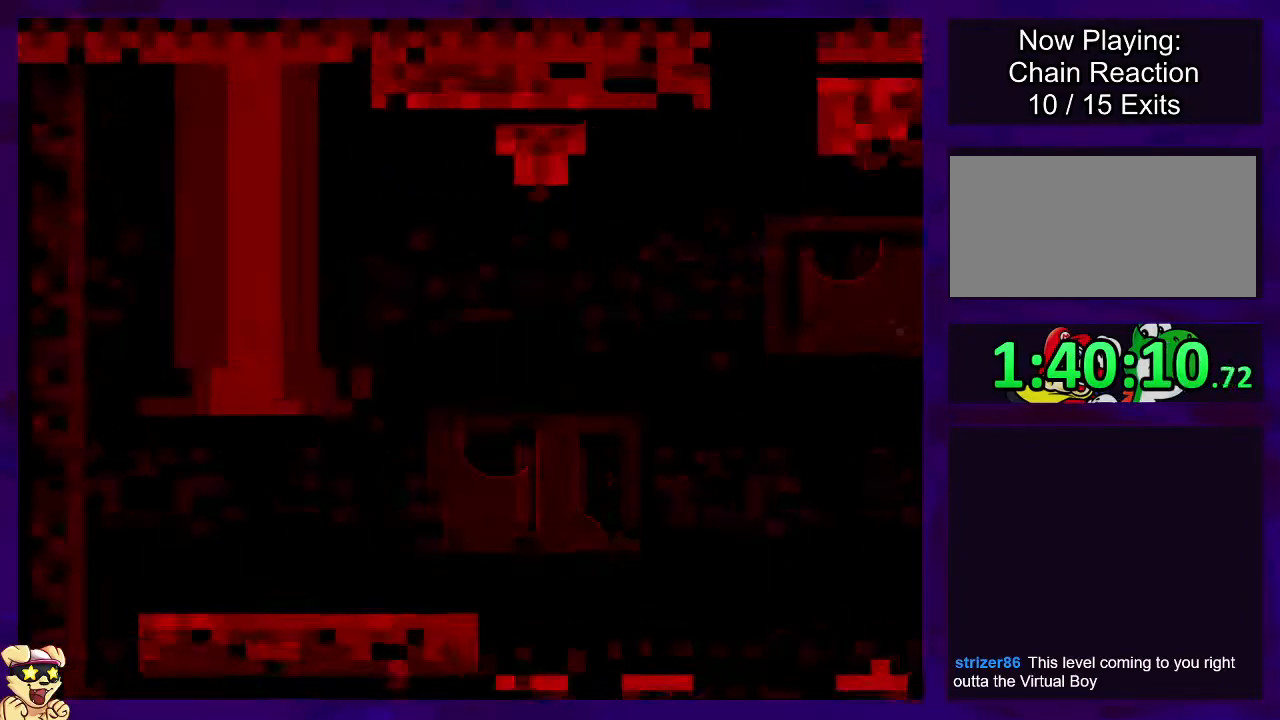
{"buttons": ["X", "DPAD_RIGHT"], "events": []}
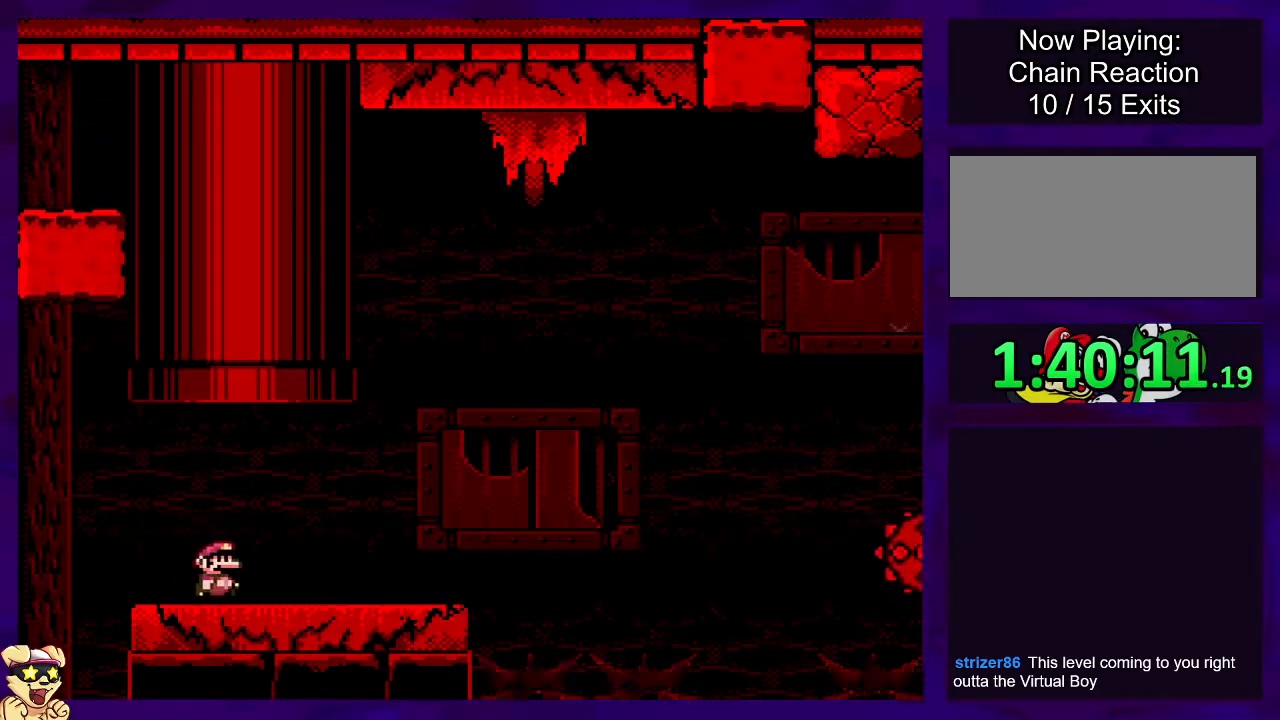
{"buttons": ["B", "X", "DPAD_RIGHT"], "events": [[467, "B", "down"]]}
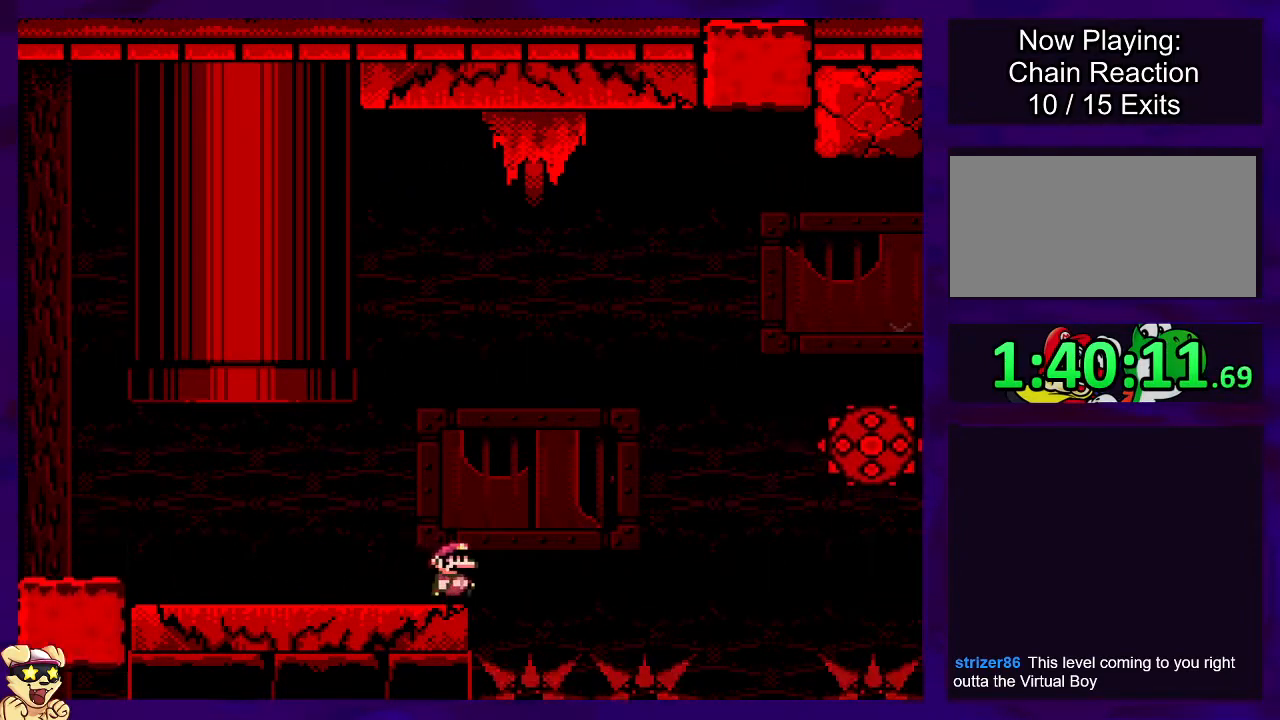
{"buttons": ["B", "X", "DPAD_RIGHT"], "events": []}
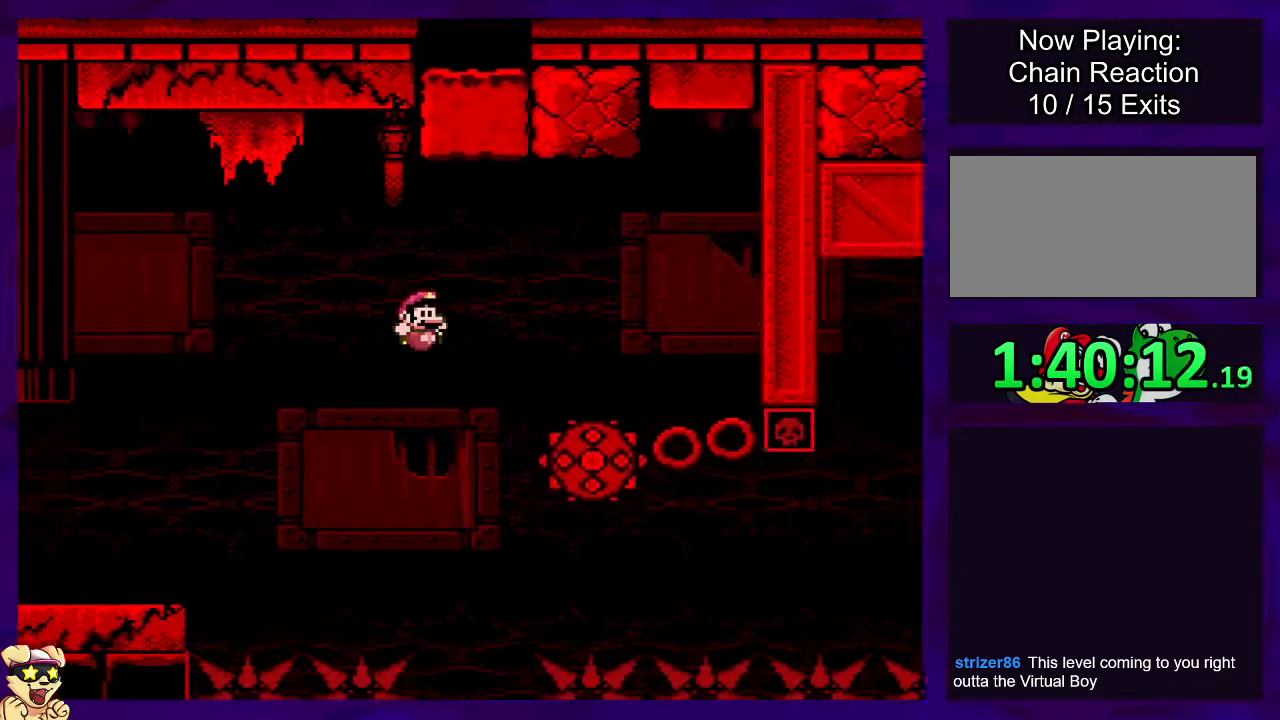
{"buttons": ["X"], "events": [[67, "B", "up"], [267, "A", "down"], [351, "A", "up"], [484, "DPAD_RIGHT", "up"]]}
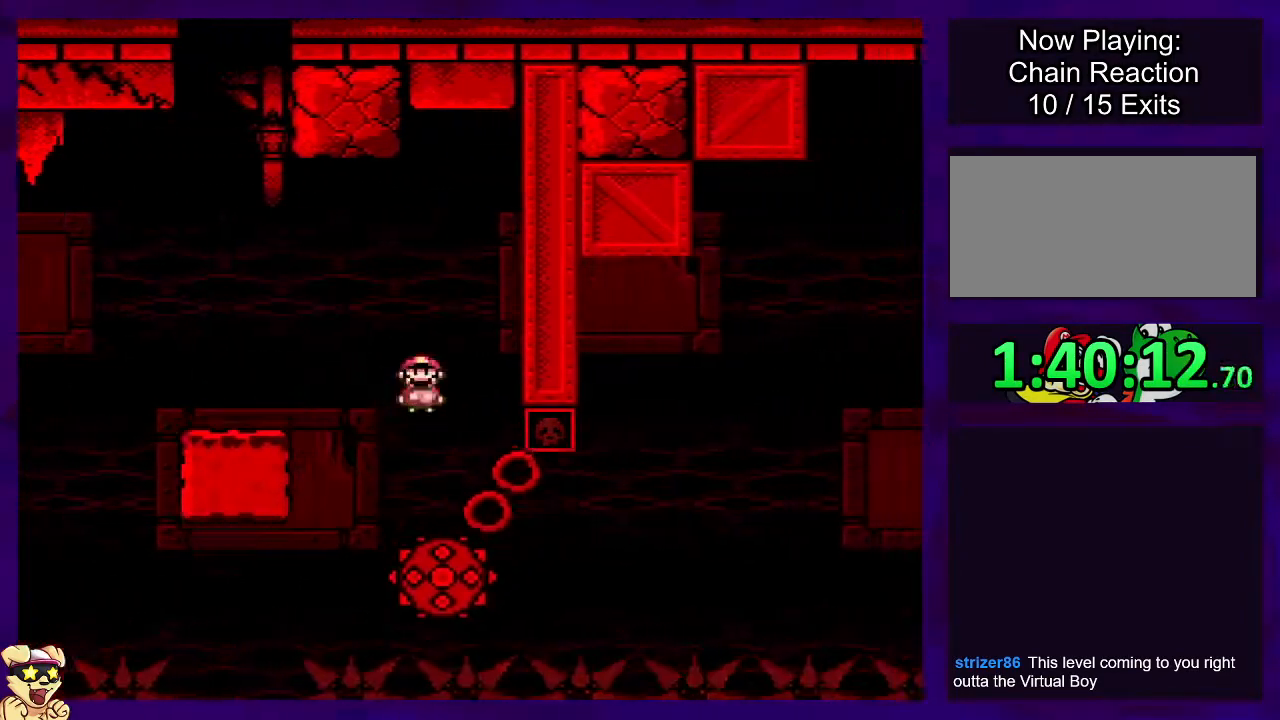
{"buttons": ["X"], "events": []}
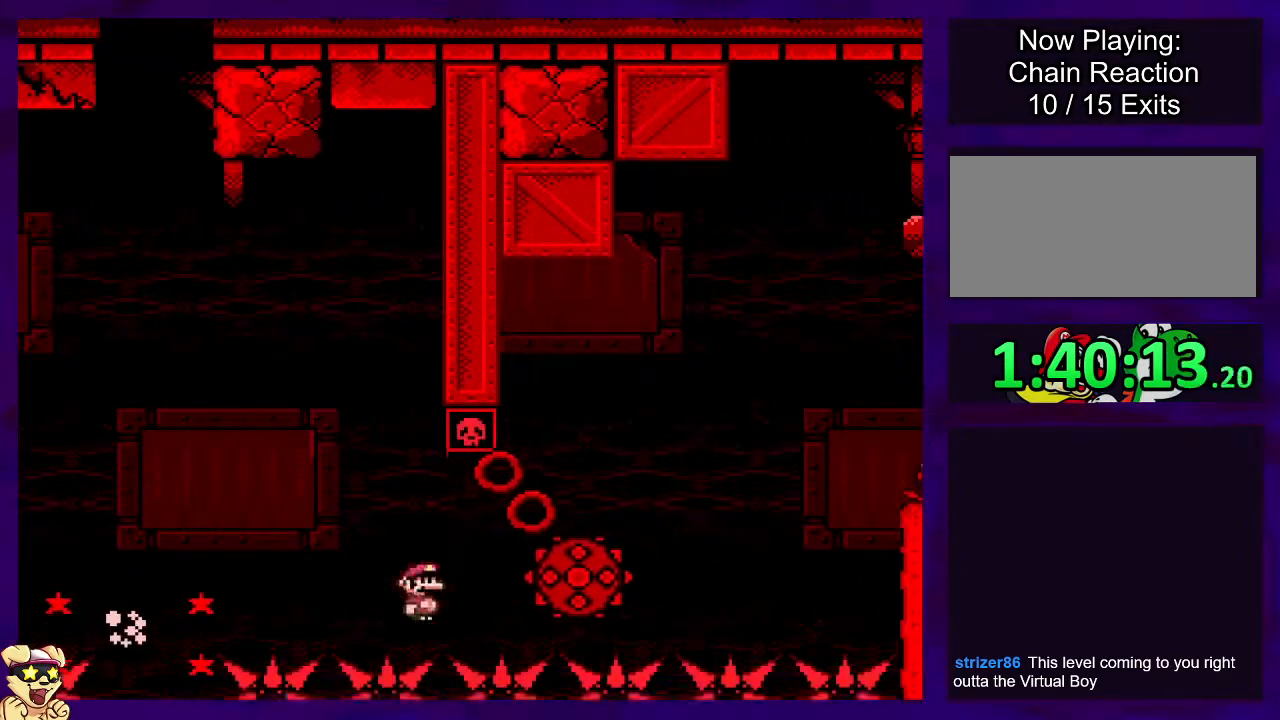
{"buttons": ["X"], "events": []}
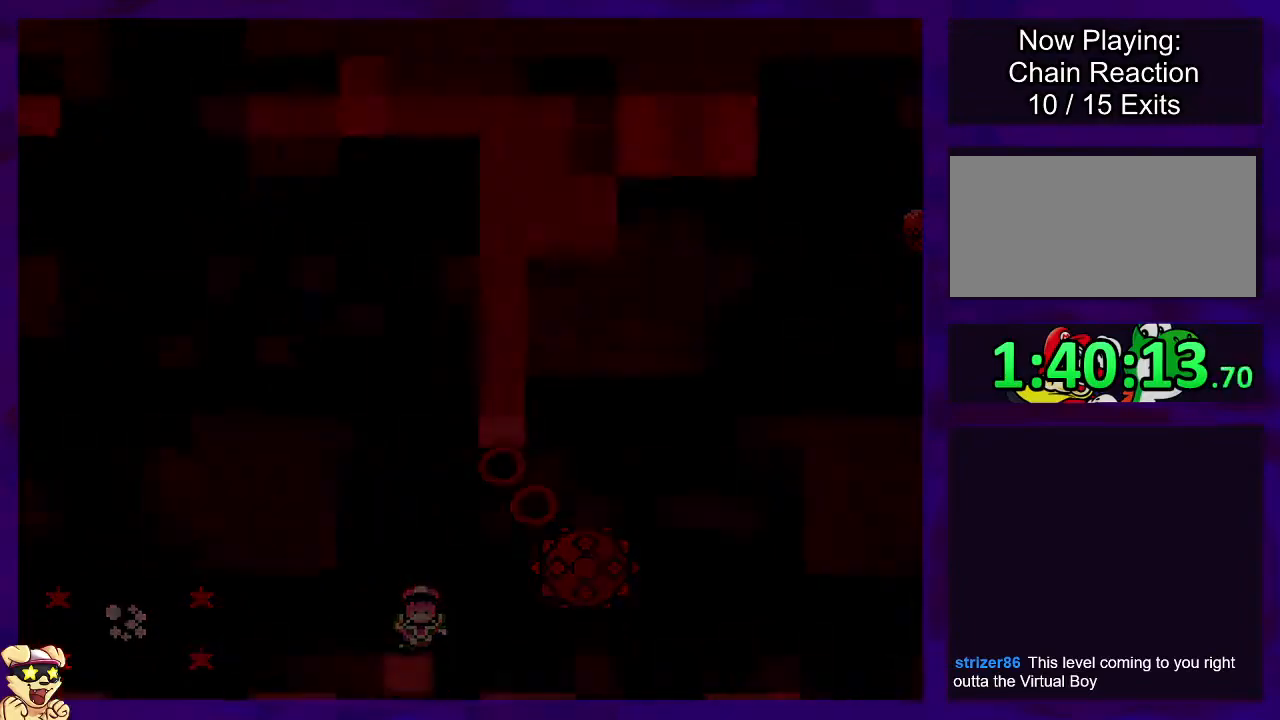
{"buttons": ["X"], "events": []}
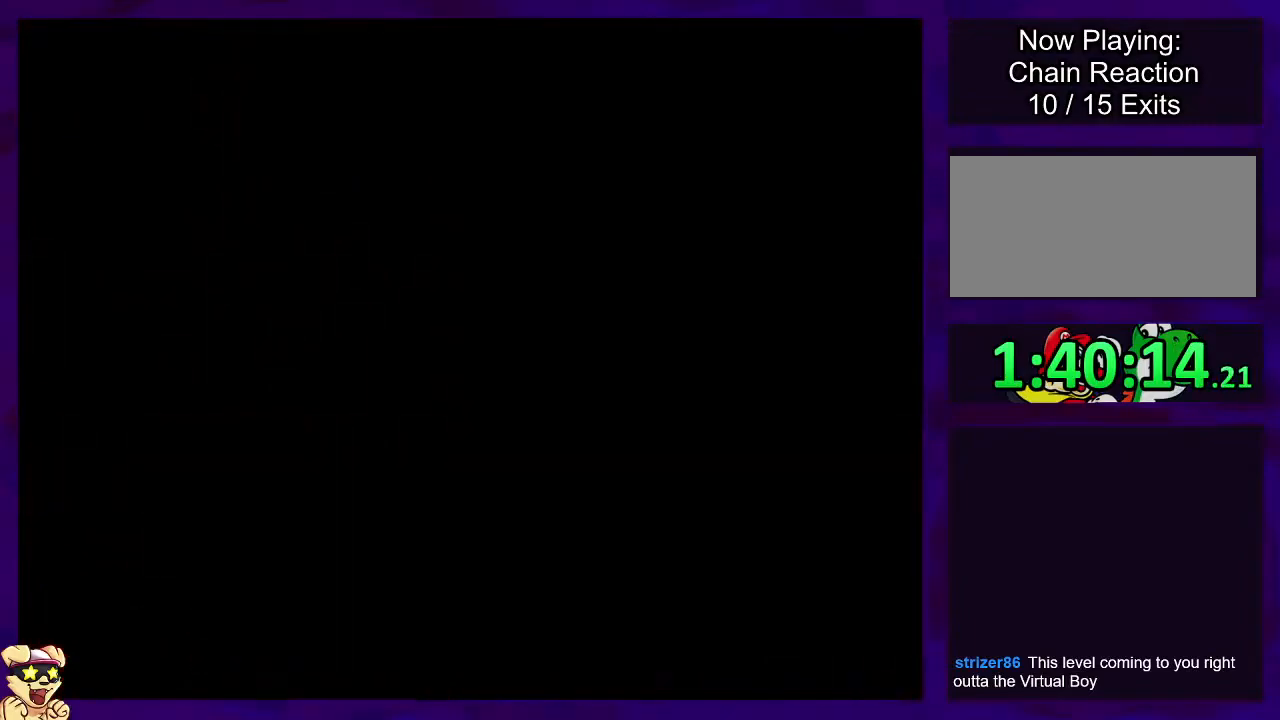
{"buttons": ["X", "DPAD_RIGHT"], "events": [[451, "DPAD_RIGHT", "down"]]}
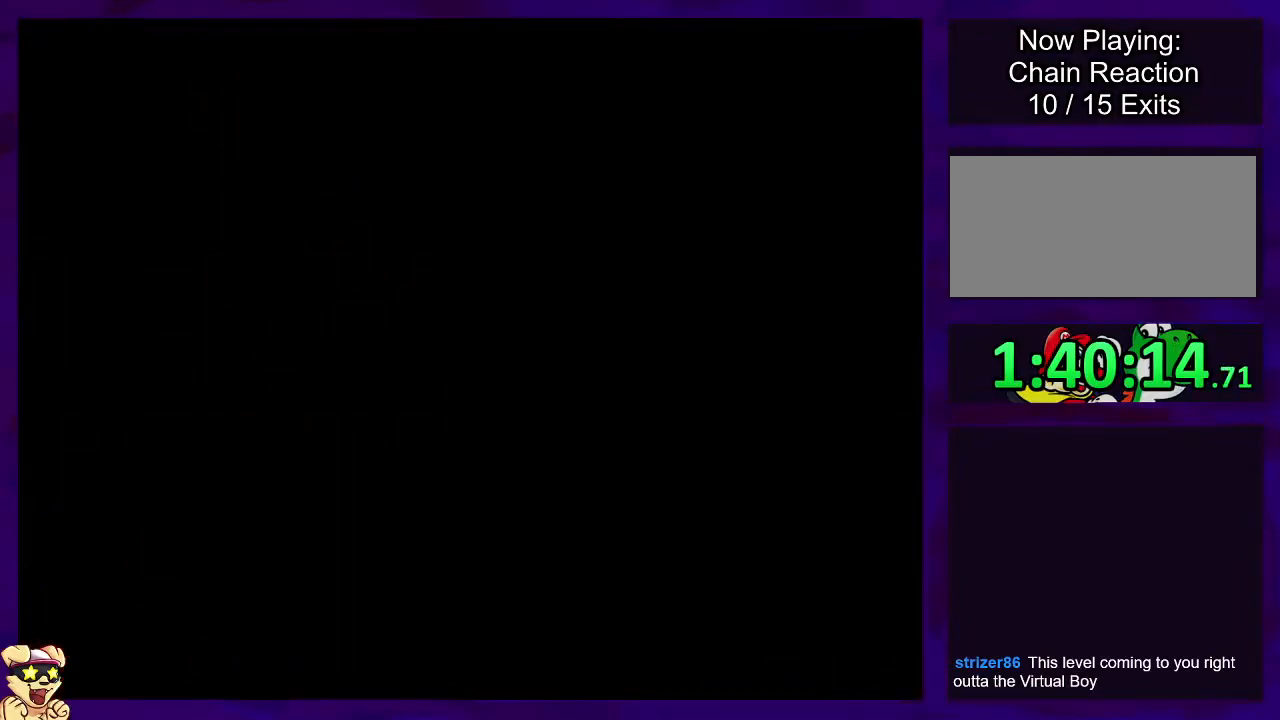
{"buttons": ["X", "DPAD_RIGHT"], "events": []}
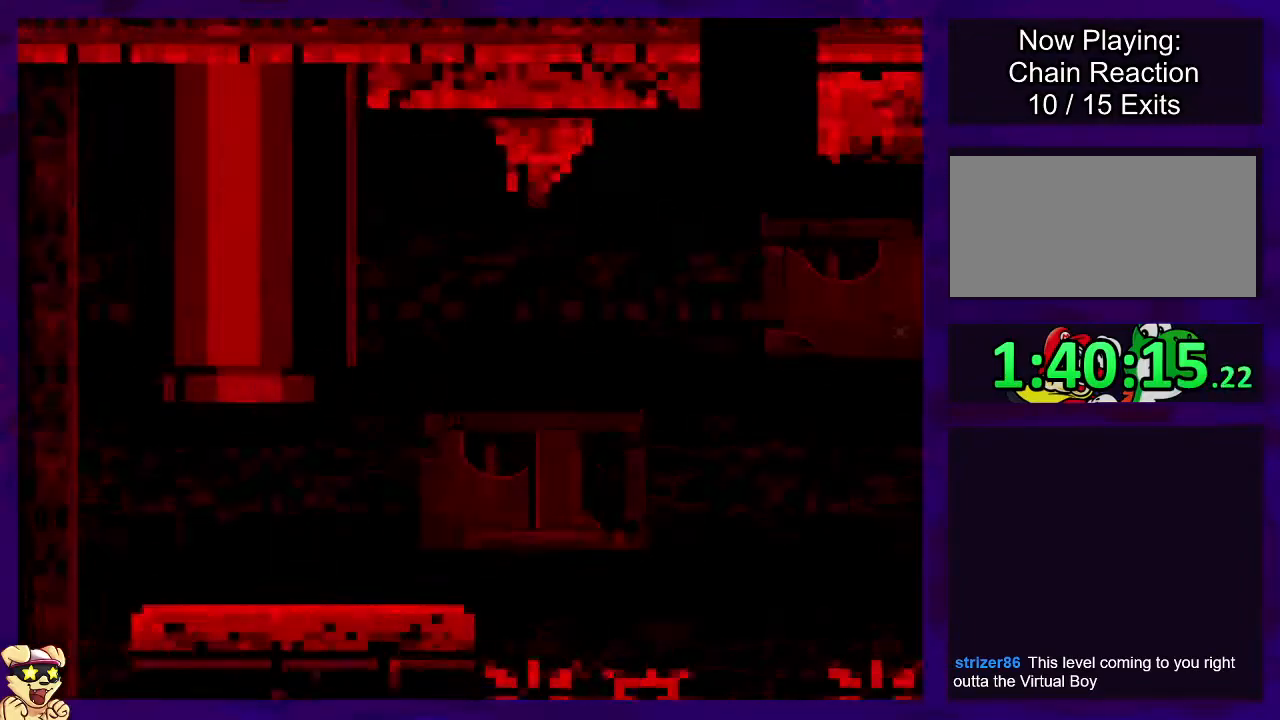
{"buttons": ["X", "DPAD_RIGHT"], "events": []}
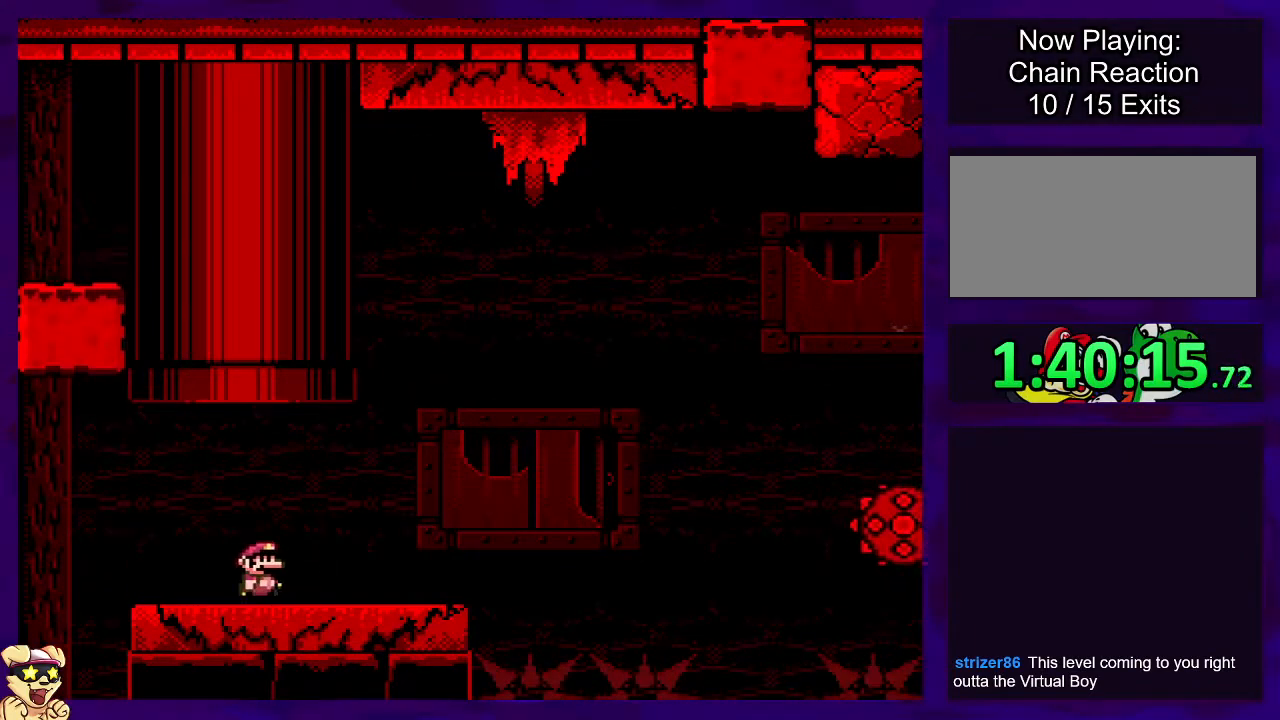
{"buttons": ["B", "X", "DPAD_RIGHT"], "events": [[384, "B", "down"]]}
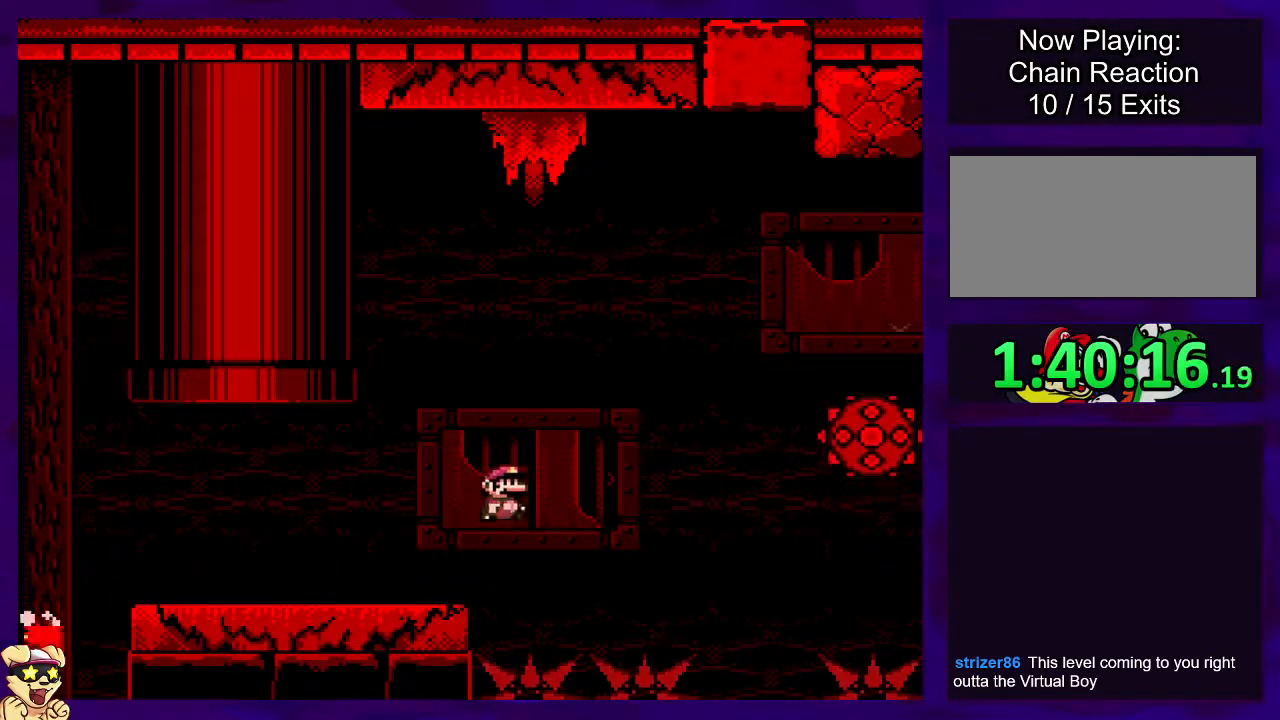
{"buttons": ["X", "DPAD_RIGHT"], "events": [[484, "B", "up"]]}
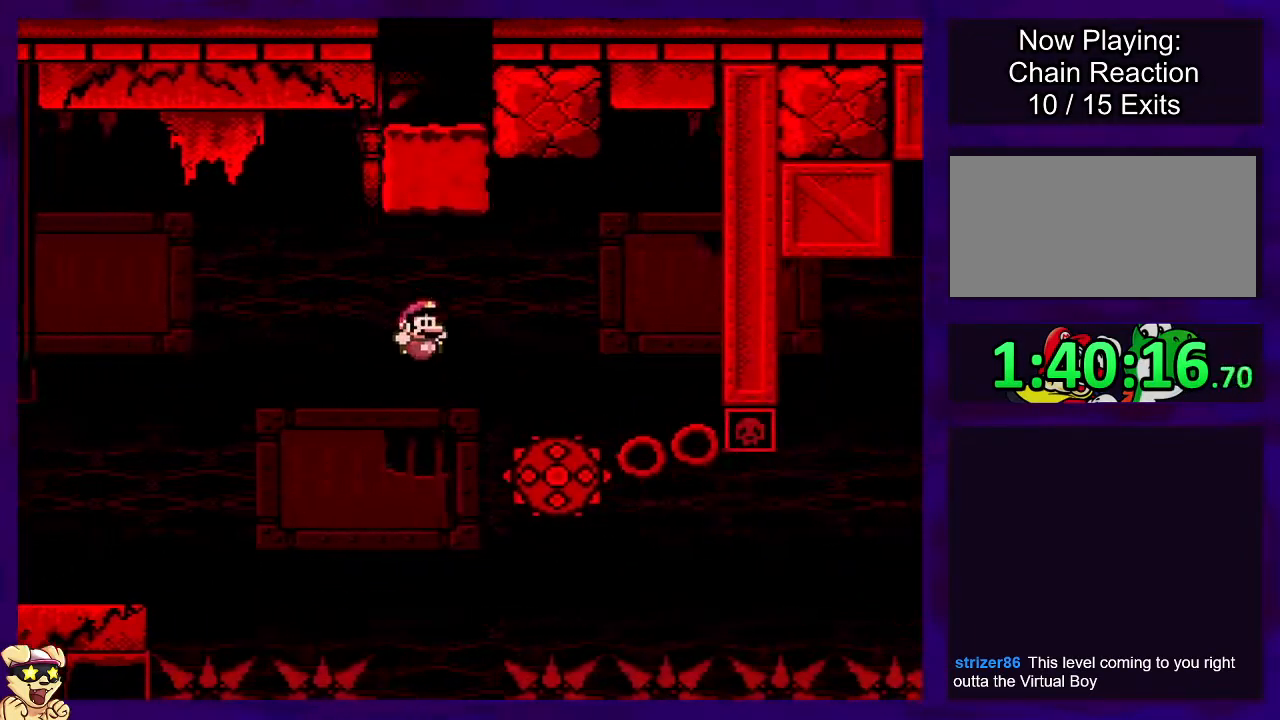
{"buttons": ["X"], "events": [[83, "A", "down"], [200, "A", "up"], [467, "DPAD_RIGHT", "up"]]}
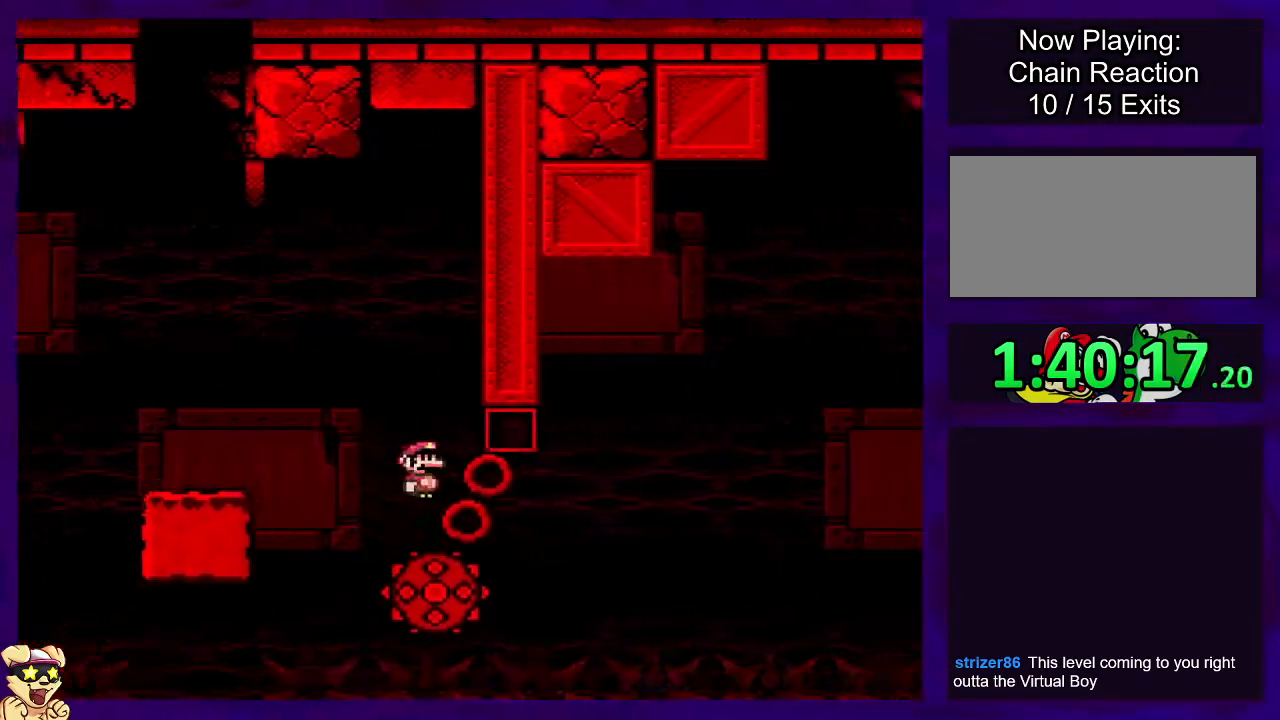
{"buttons": ["X", "DPAD_LEFT"], "events": [[434, "DPAD_LEFT", "down"]]}
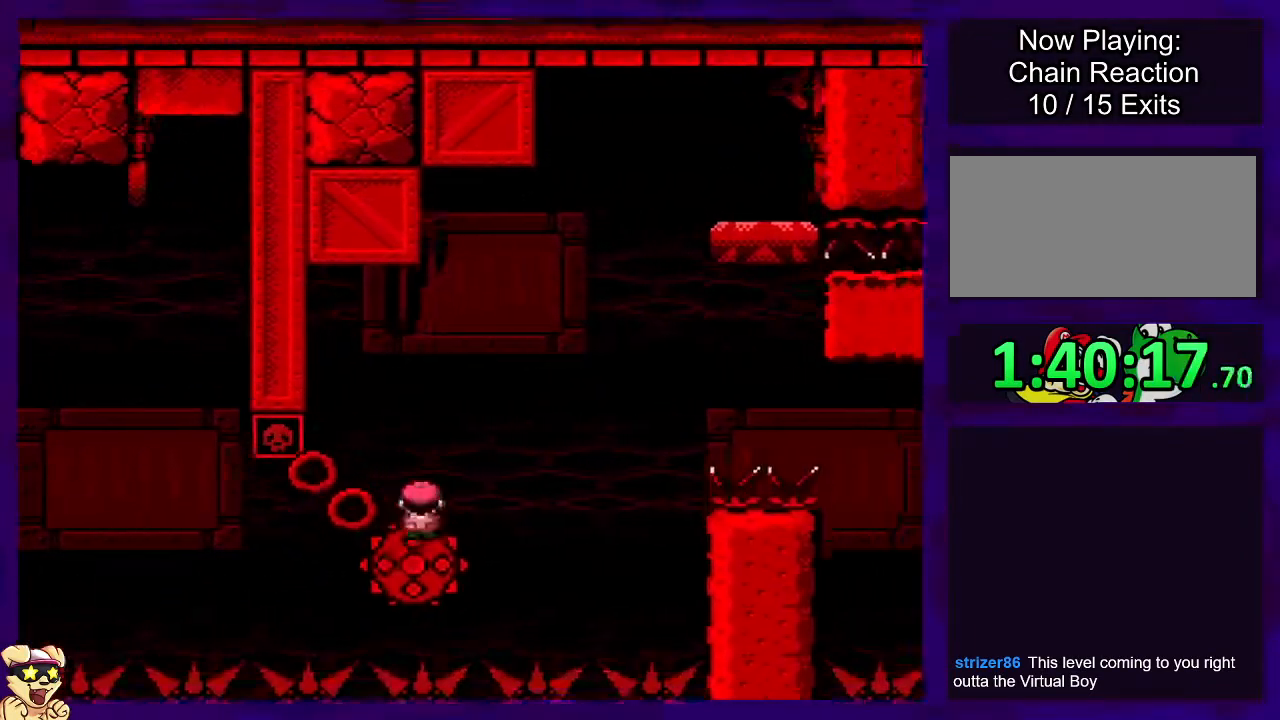
{"buttons": ["A", "X", "DPAD_UP", "DPAD_RIGHT"], "events": [[50, "DPAD_LEFT", "up"], [167, "DPAD_RIGHT", "down"], [200, "A", "down"], [384, "DPAD_UP", "down"]]}
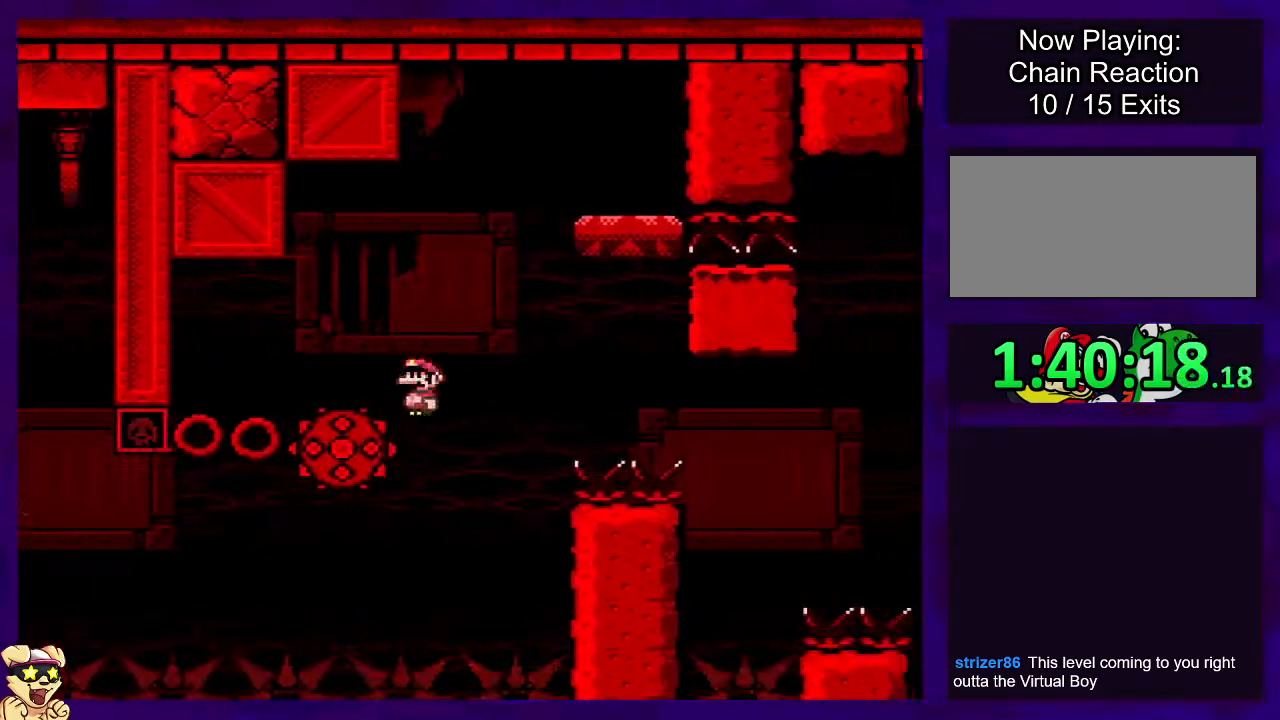
{"buttons": ["A", "X"], "events": [[66, "DPAD_UP", "up"], [133, "DPAD_RIGHT", "up"]]}
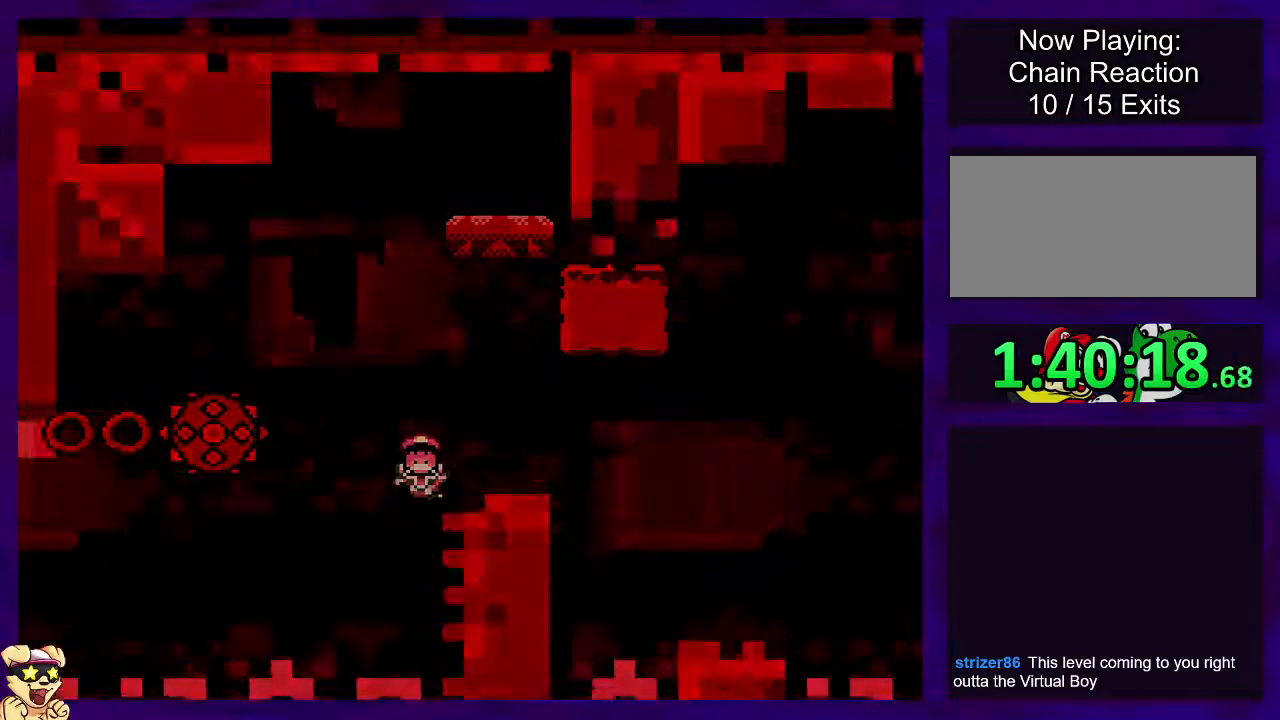
{"buttons": ["X", "DPAD_RIGHT"], "events": [[50, "A", "up"], [434, "DPAD_RIGHT", "down"]]}
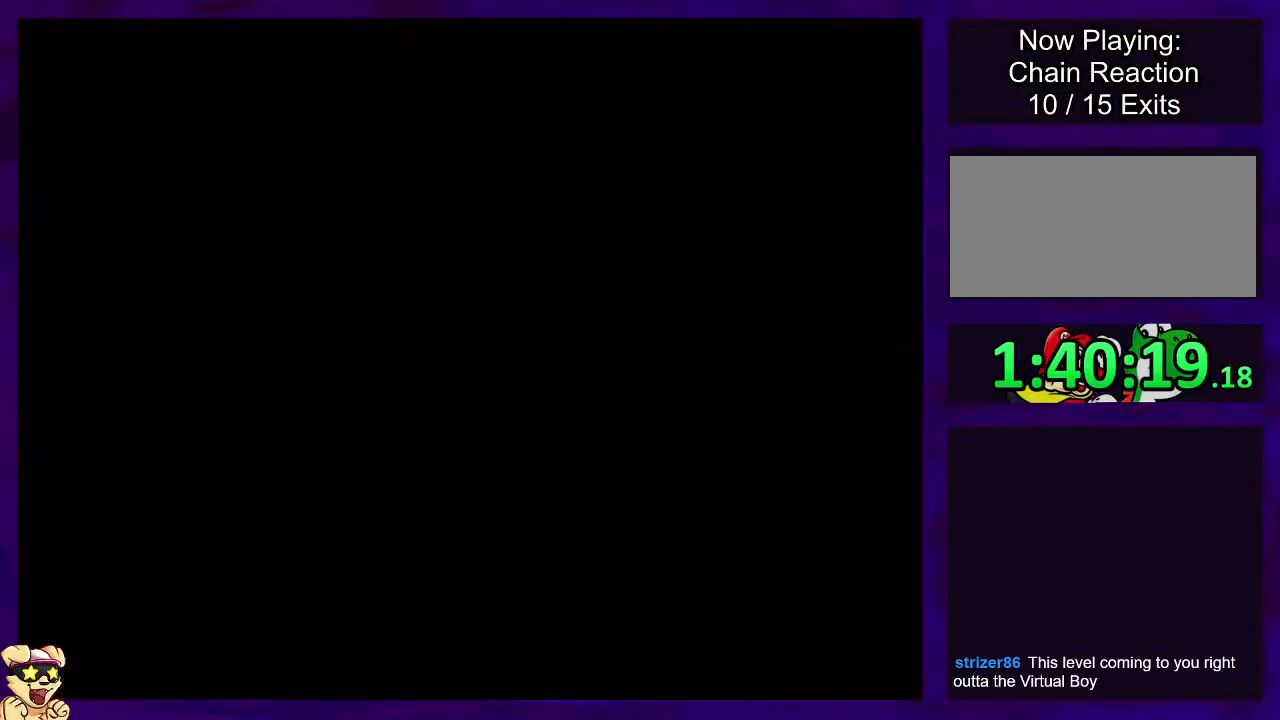
{"buttons": ["X", "DPAD_RIGHT"], "events": []}
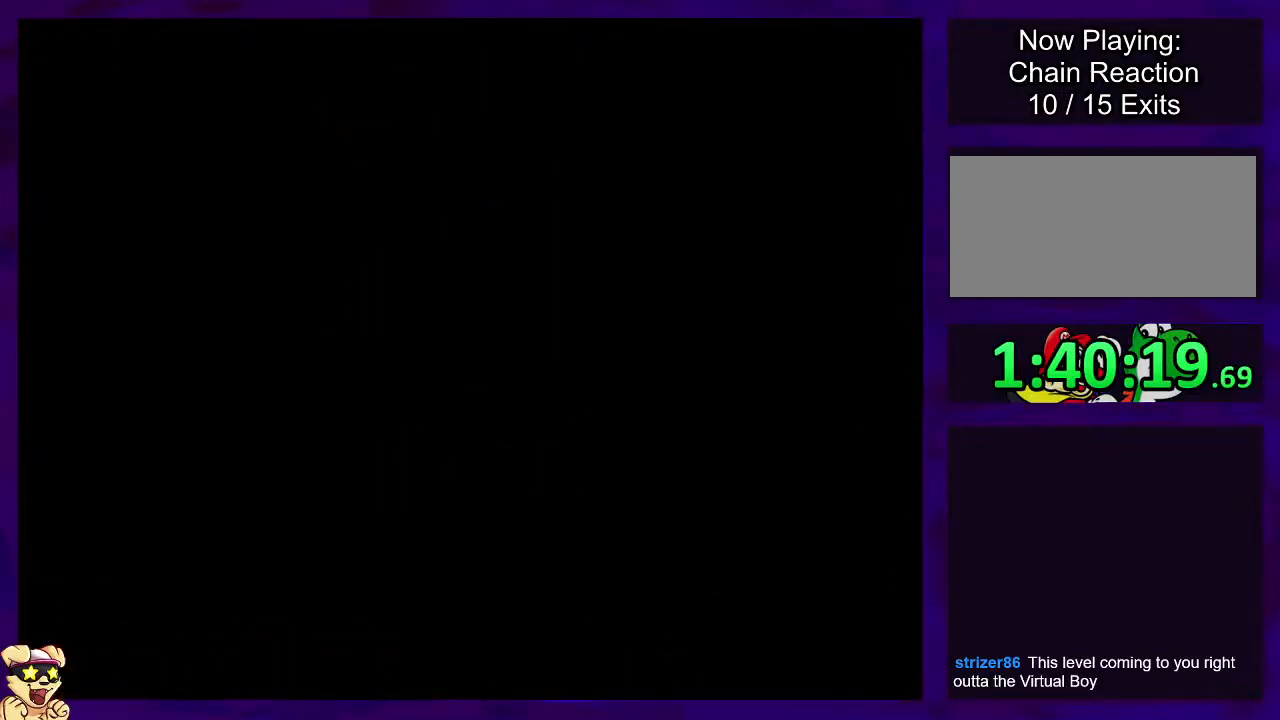
{"buttons": ["X", "DPAD_RIGHT"], "events": []}
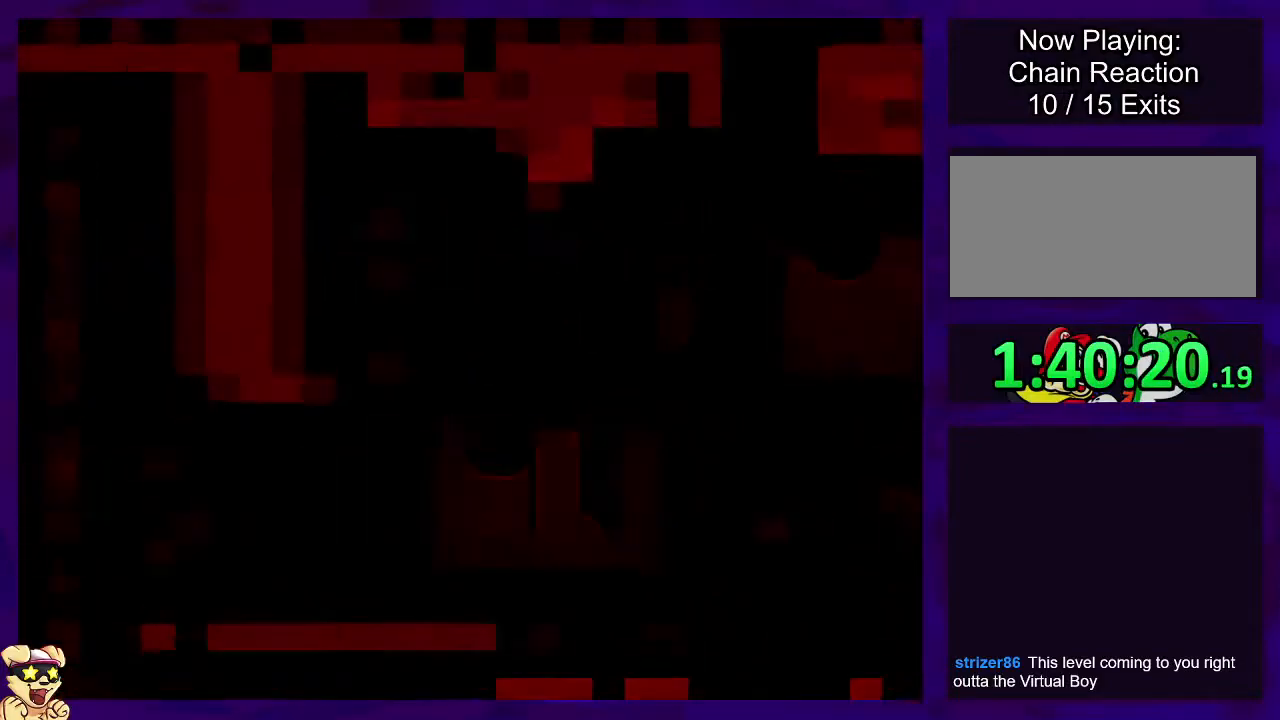
{"buttons": ["X", "DPAD_RIGHT"], "events": []}
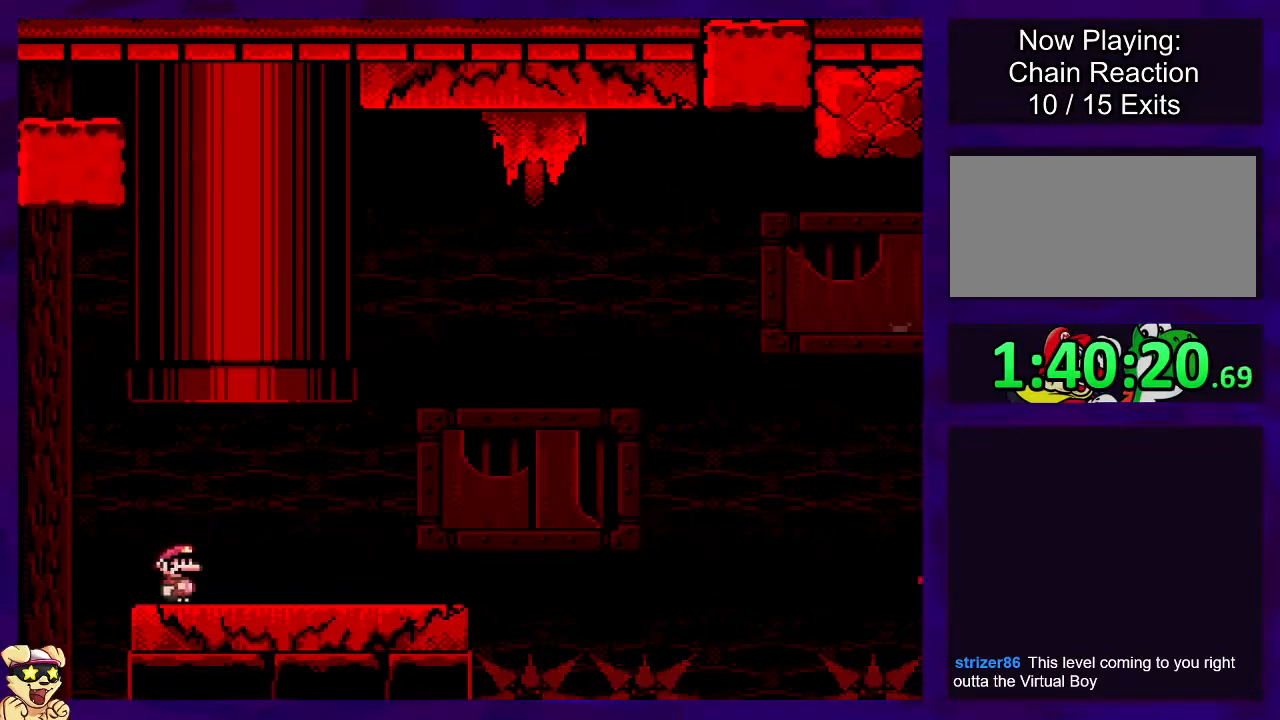
{"buttons": ["X", "DPAD_RIGHT"], "events": []}
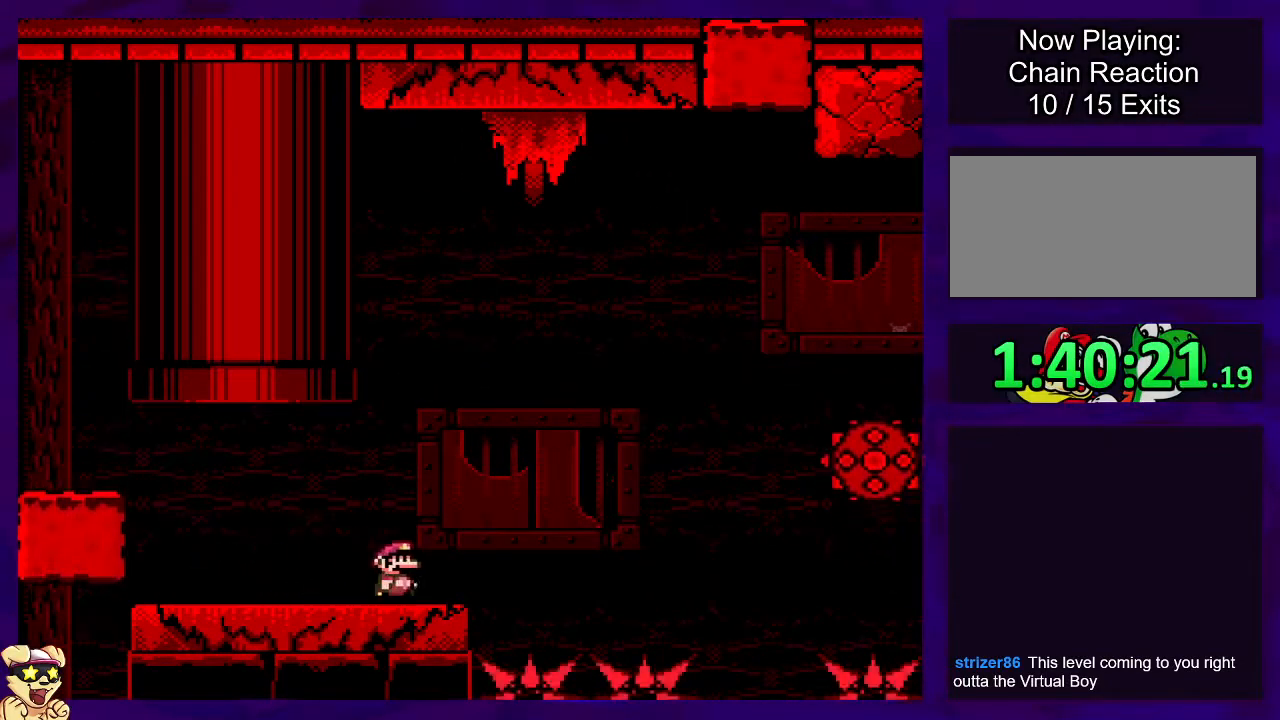
{"buttons": ["B", "X", "DPAD_RIGHT"], "events": [[100, "B", "down"]]}
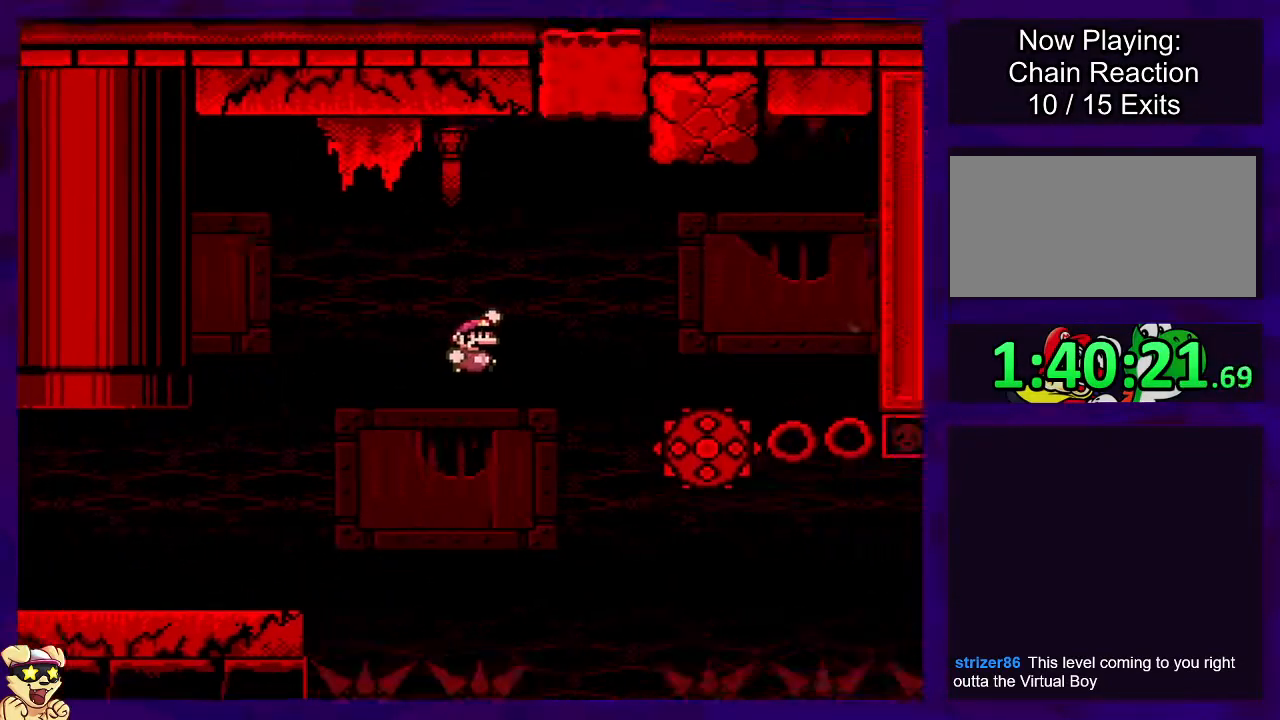
{"buttons": ["X", "DPAD_RIGHT"], "events": [[267, "B", "up"], [300, "A", "down"], [384, "A", "up"]]}
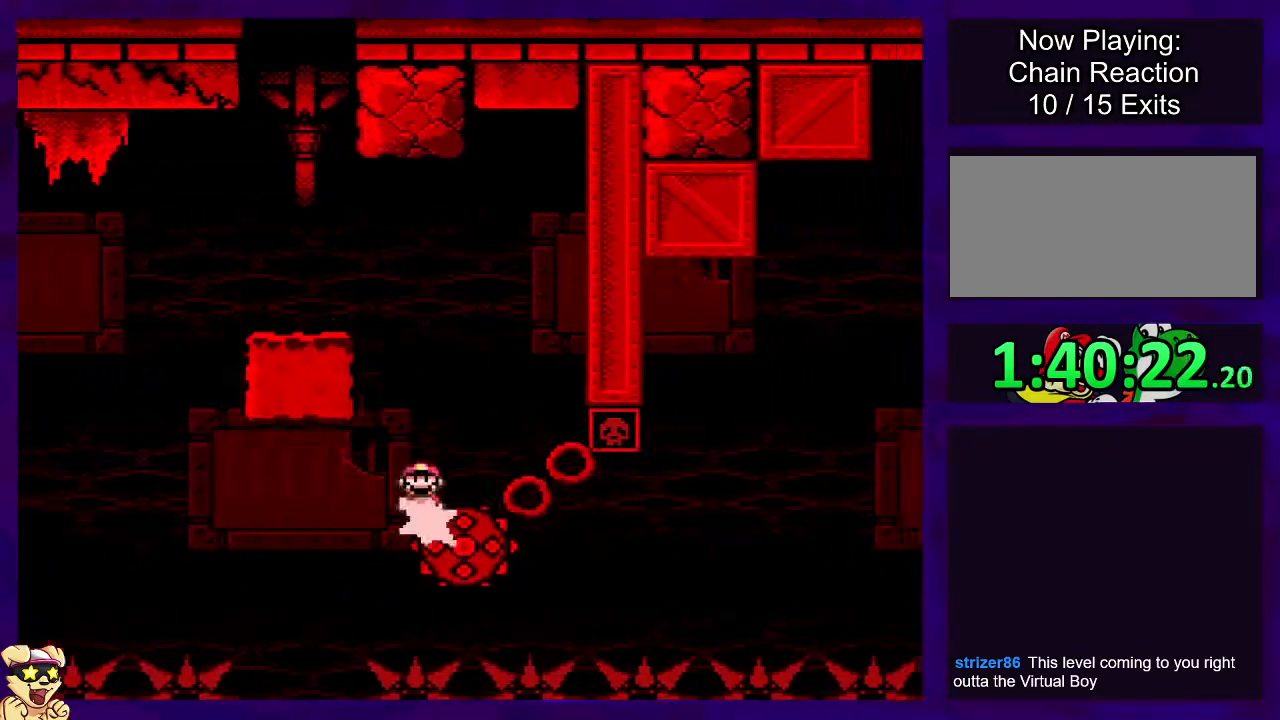
{"buttons": ["X"], "events": [[16, "DPAD_RIGHT", "up"]]}
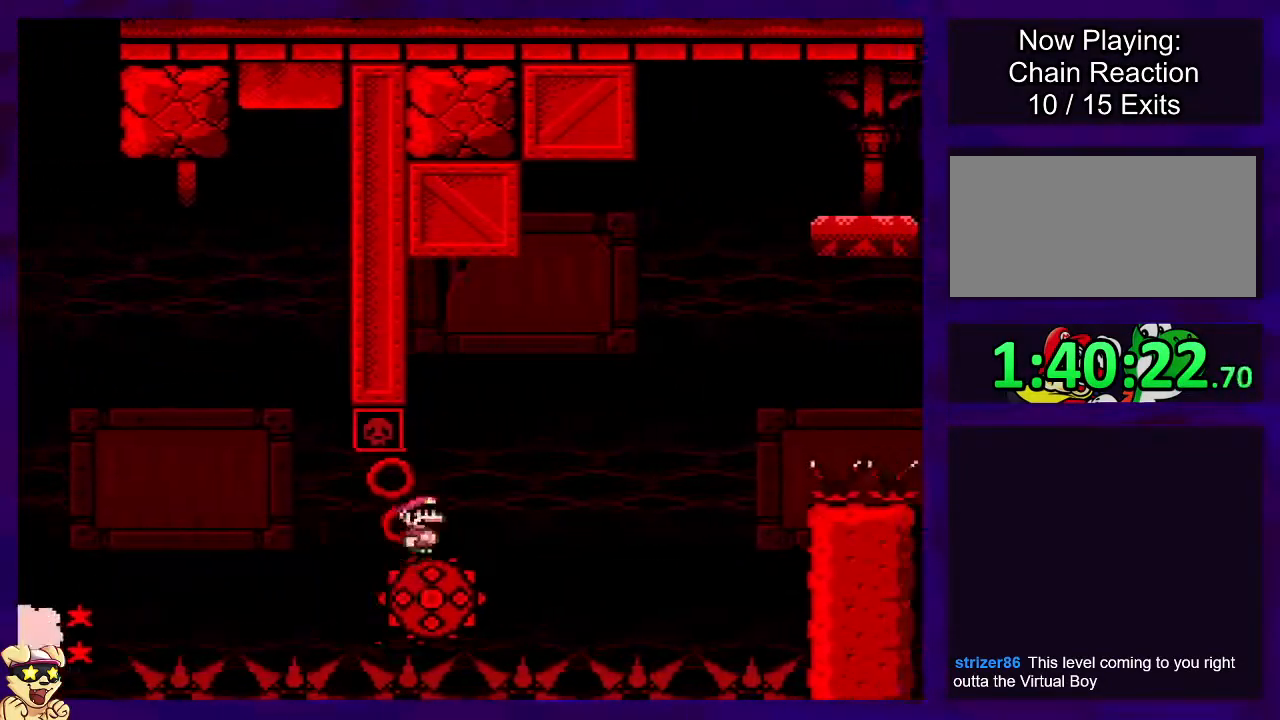
{"buttons": ["X"], "events": [[200, "DPAD_LEFT", "down"], [334, "DPAD_LEFT", "up"]]}
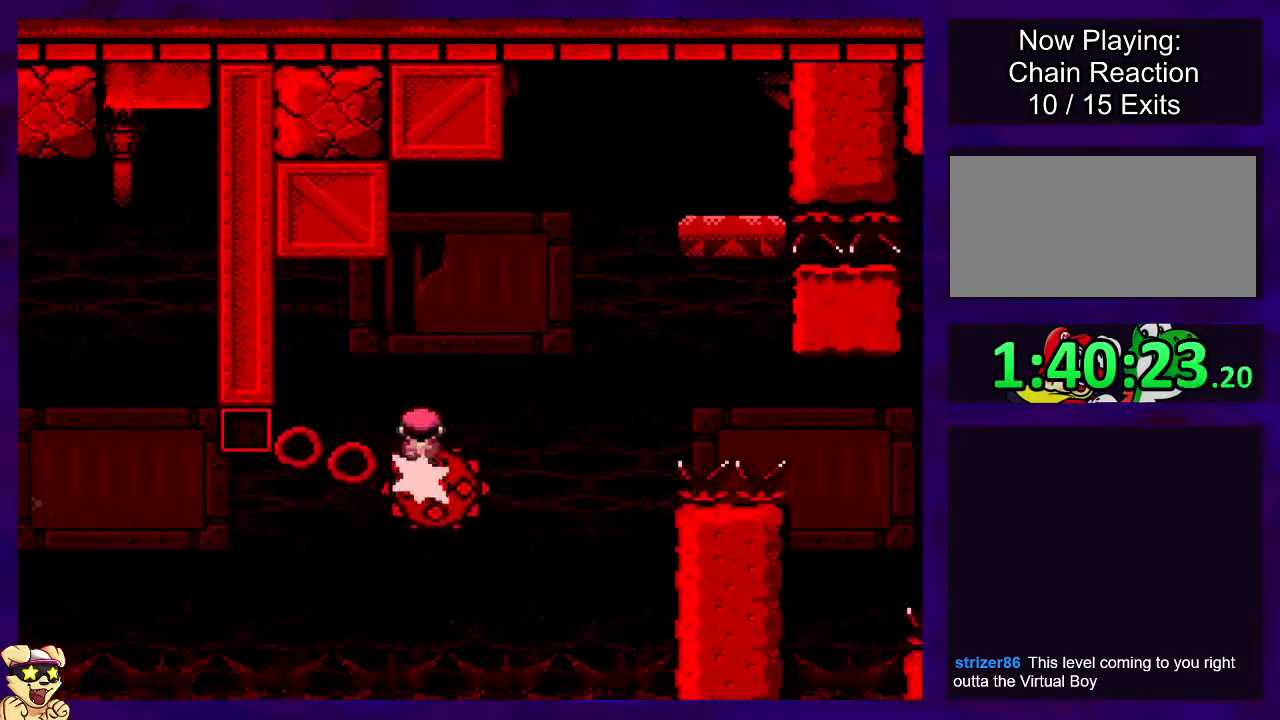
{"buttons": ["A", "X", "DPAD_RIGHT"], "events": [[16, "A", "down"], [50, "DPAD_RIGHT", "down"]]}